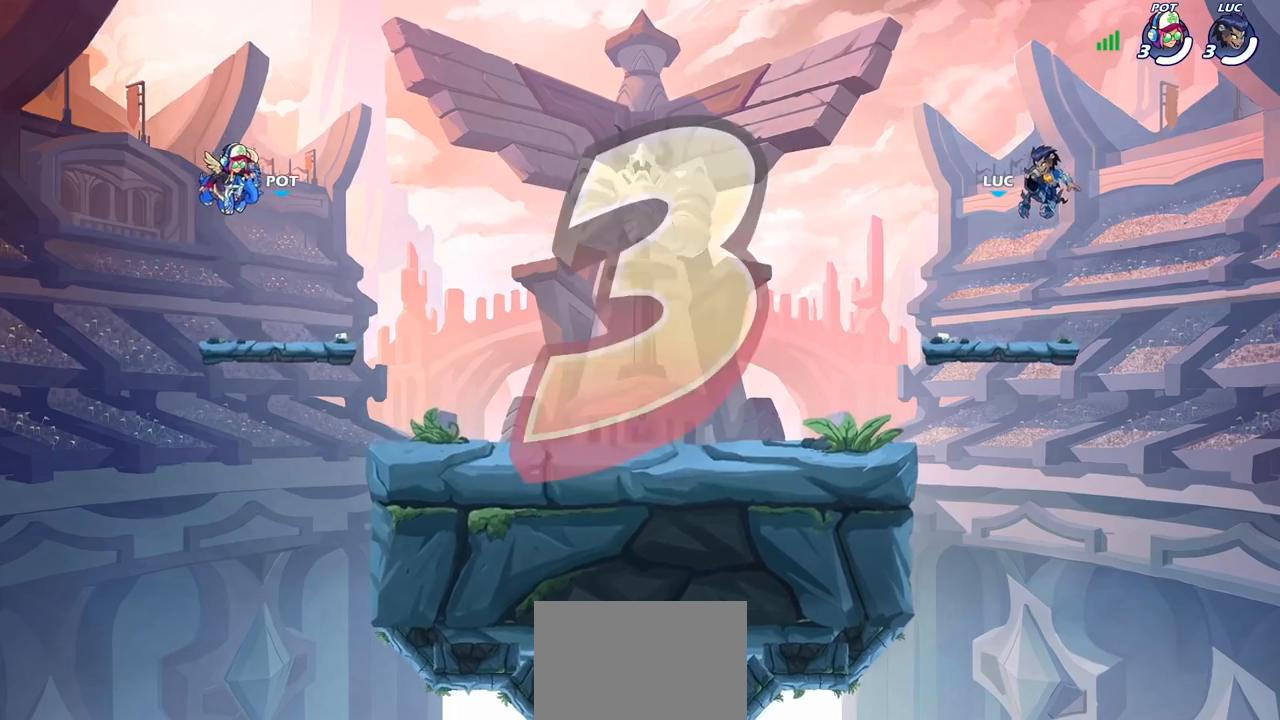
Gameplay with a controller (PlayStation layout); each line is a JSON object with the inputs held at the frame after it. "events" lists button and stick changes between this image and that frame as [ms after this image, input, new state], when the widget could be followed in between.
{"buttons": ["SELECT"], "left_stick": "center", "right_stick": "center", "events": [[267, "SELECT", "down"]]}
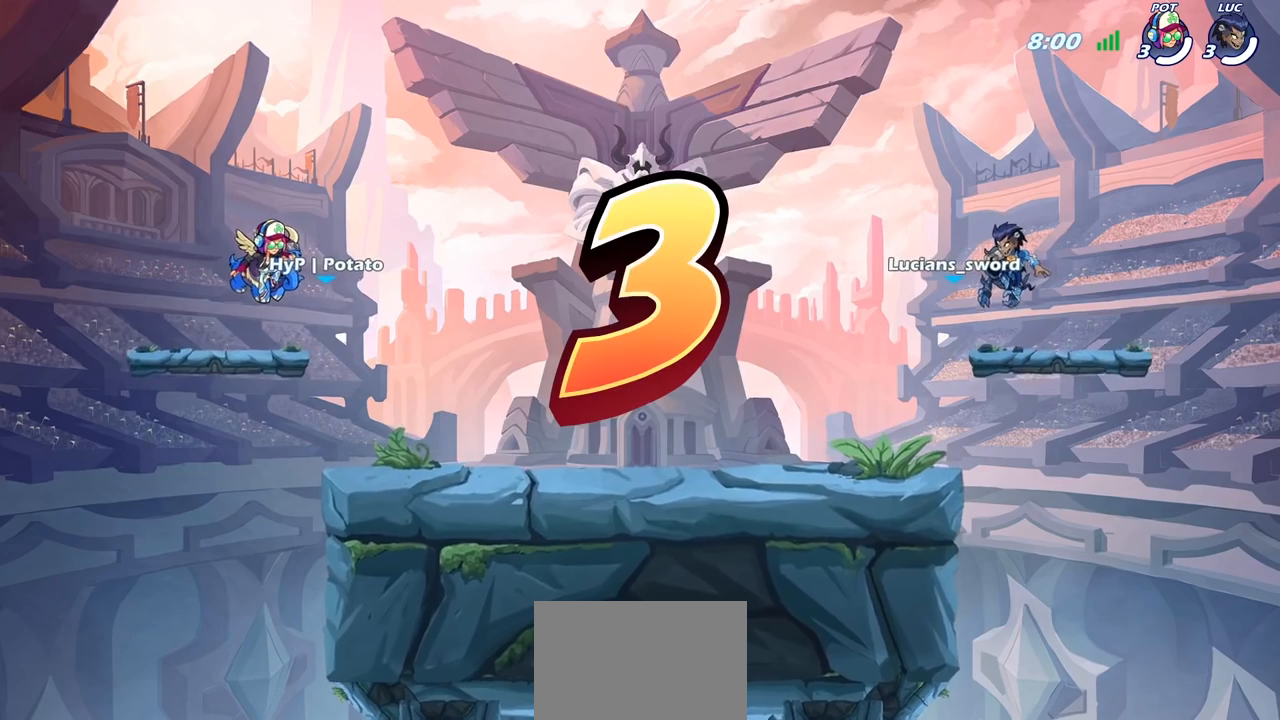
{"buttons": ["SELECT"], "left_stick": "center", "right_stick": "center", "events": []}
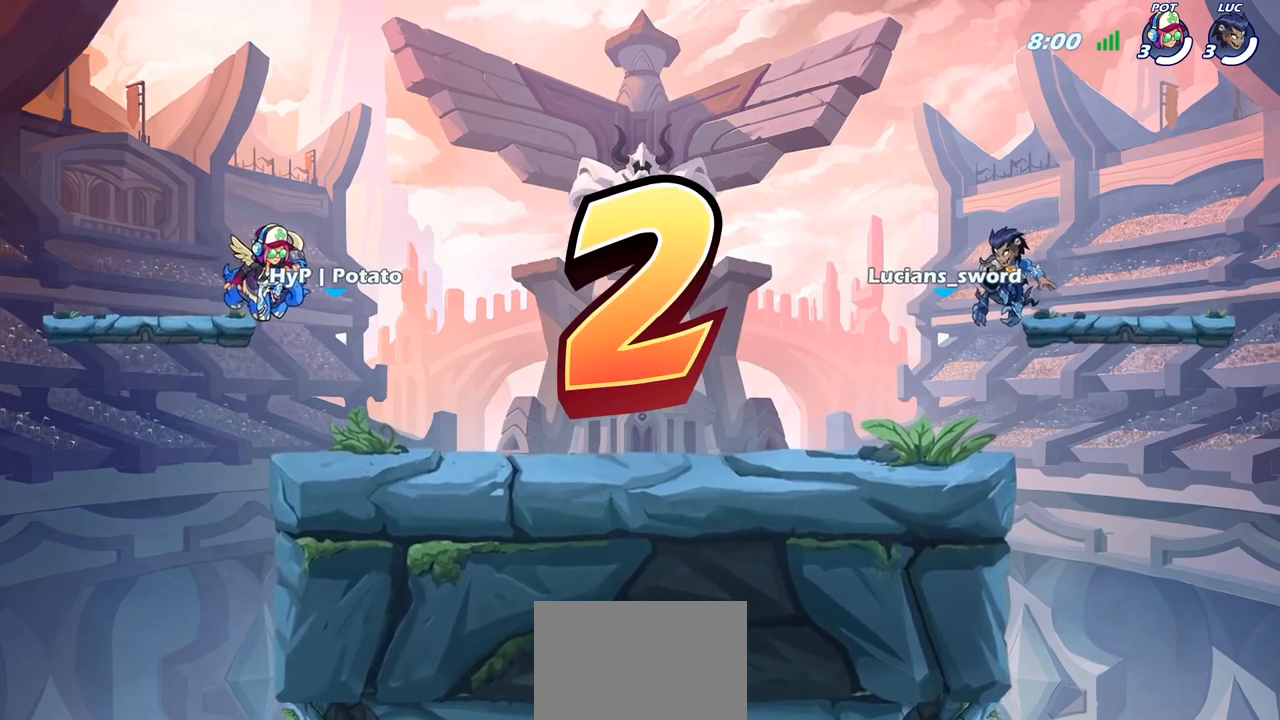
{"buttons": ["SELECT"], "left_stick": "center", "right_stick": "center", "events": []}
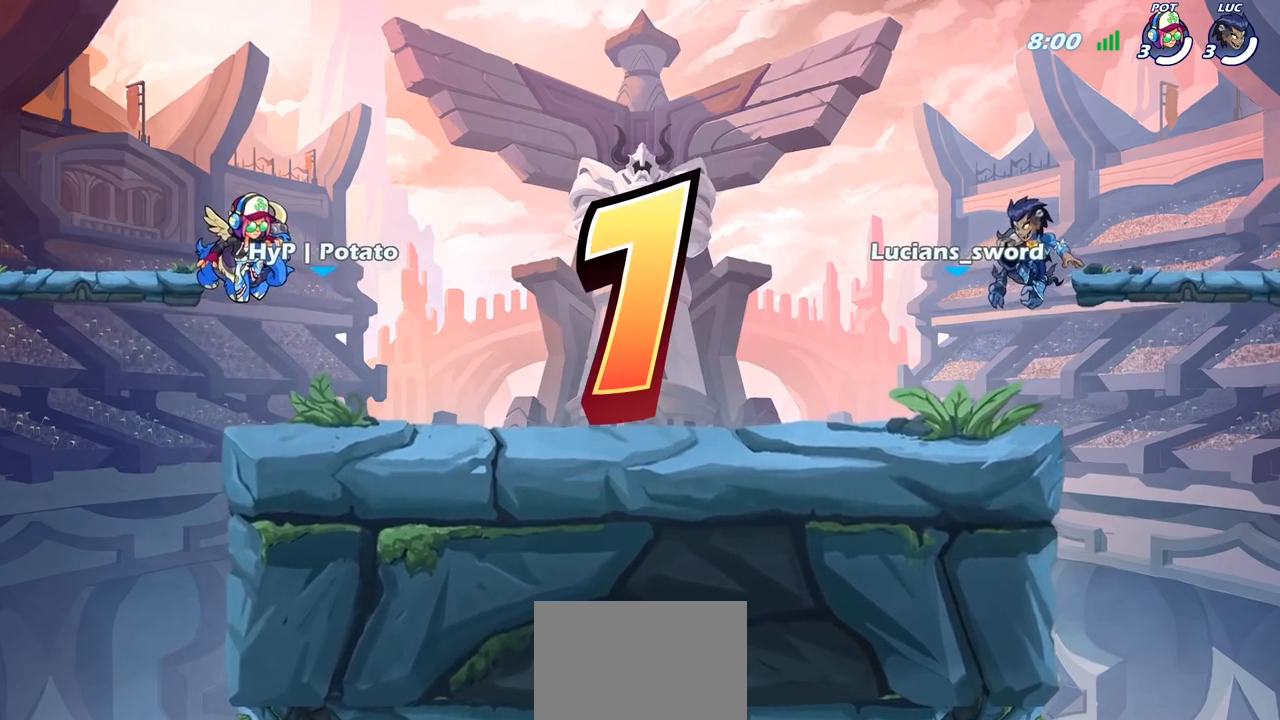
{"buttons": ["SELECT"], "left_stick": "center", "right_stick": "center", "events": []}
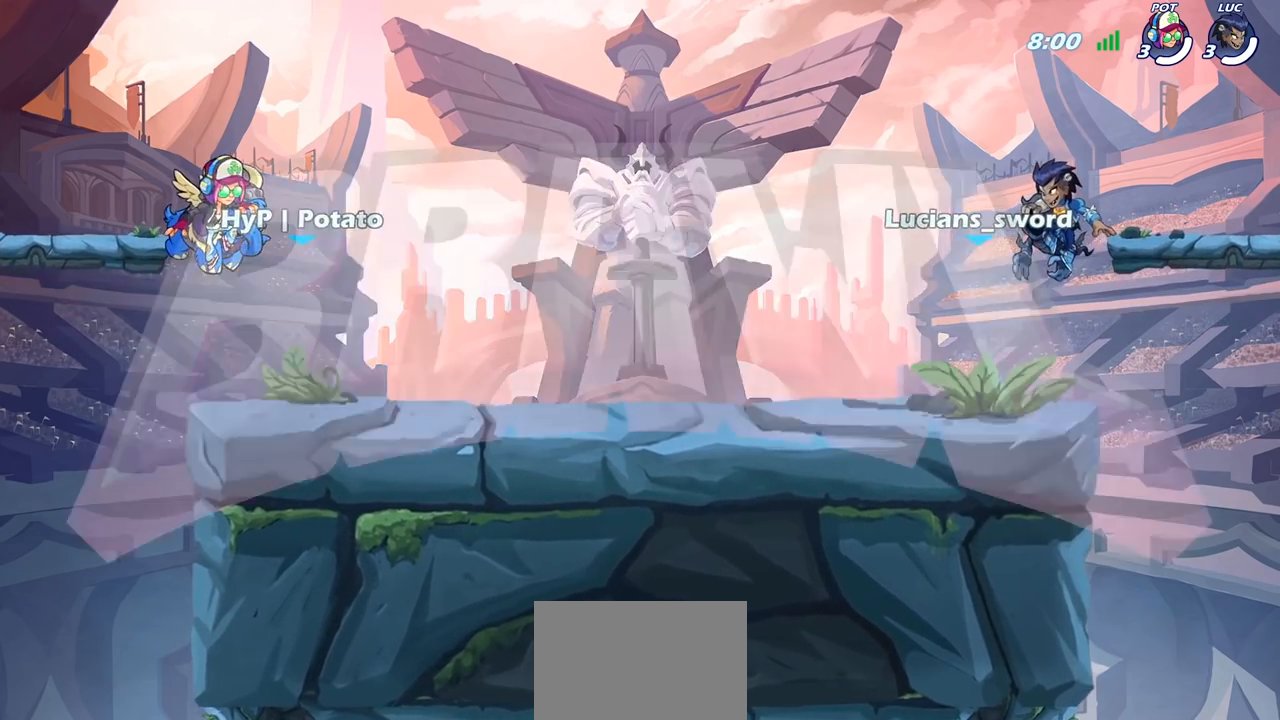
{"buttons": ["SELECT"], "left_stick": "center", "right_stick": "center", "events": []}
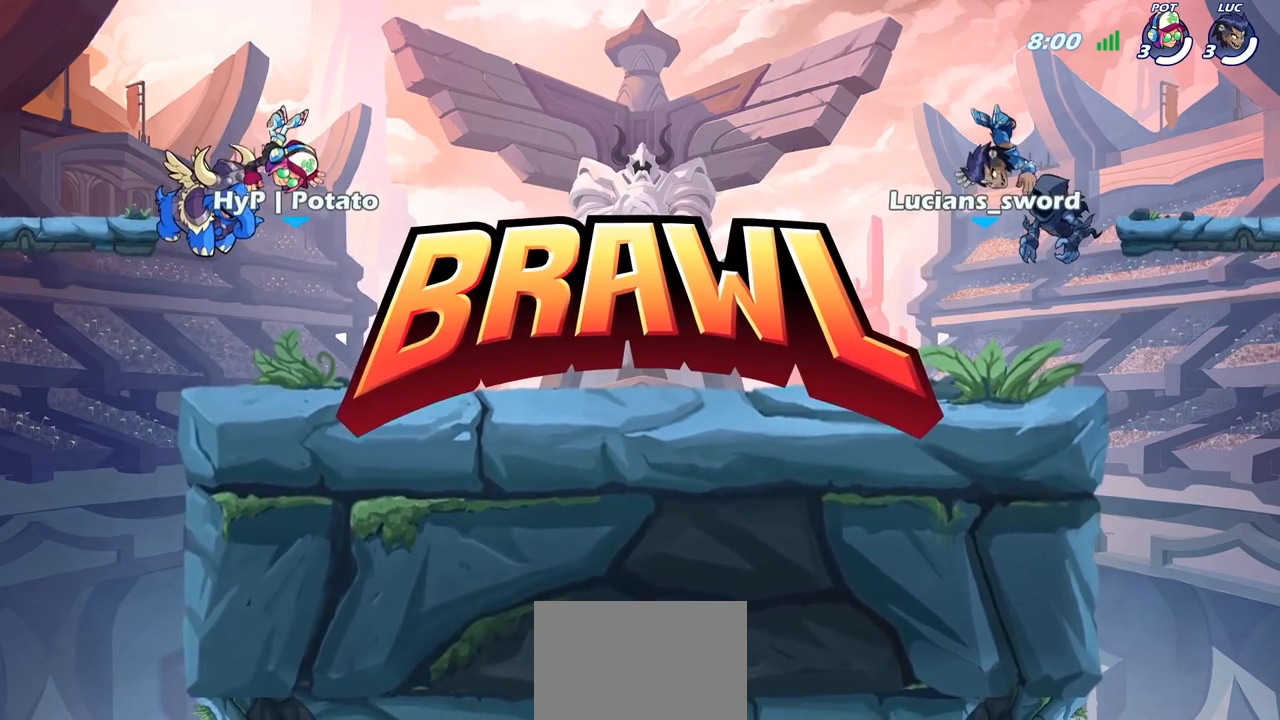
{"buttons": ["SELECT"], "left_stick": "center", "right_stick": "left", "events": [[467, "right_stick", "left"]]}
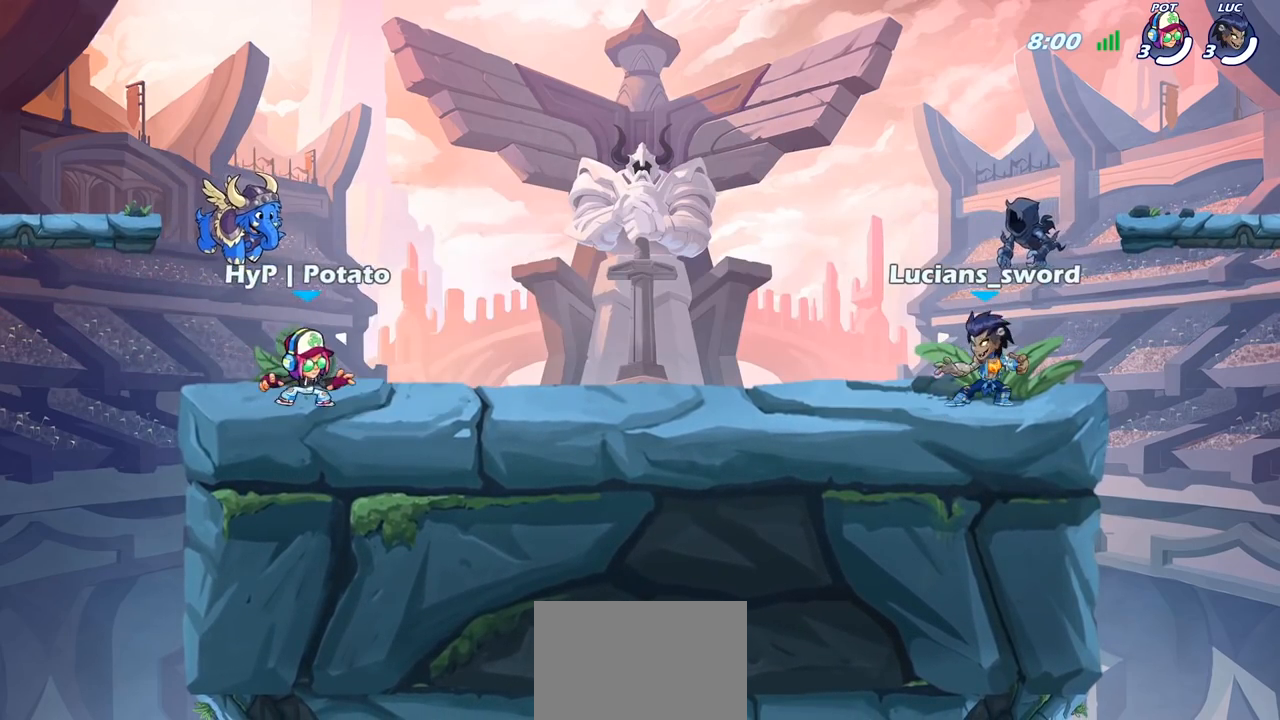
{"buttons": [], "left_stick": "center", "right_stick": "center", "events": [[67, "right_stick", "center"], [150, "right_stick", "left"], [250, "right_stick", "center"], [350, "SELECT", "up"]]}
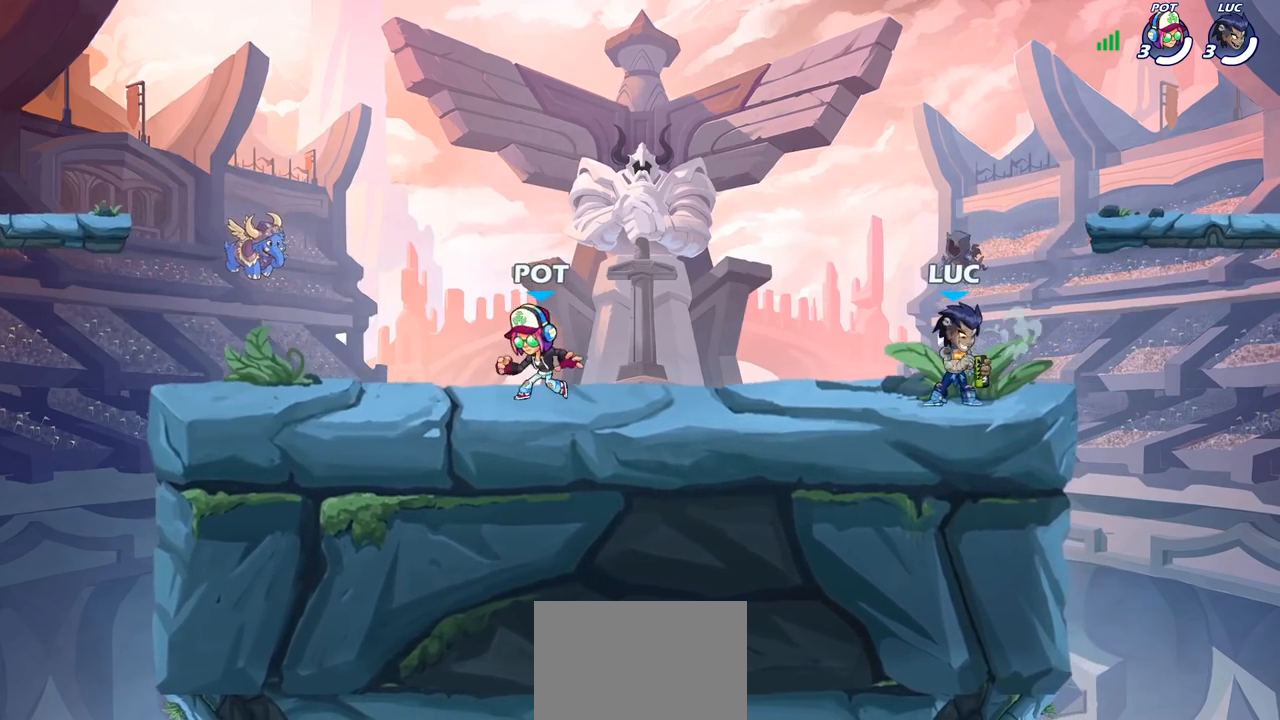
{"buttons": [], "left_stick": "center", "right_stick": "center", "events": []}
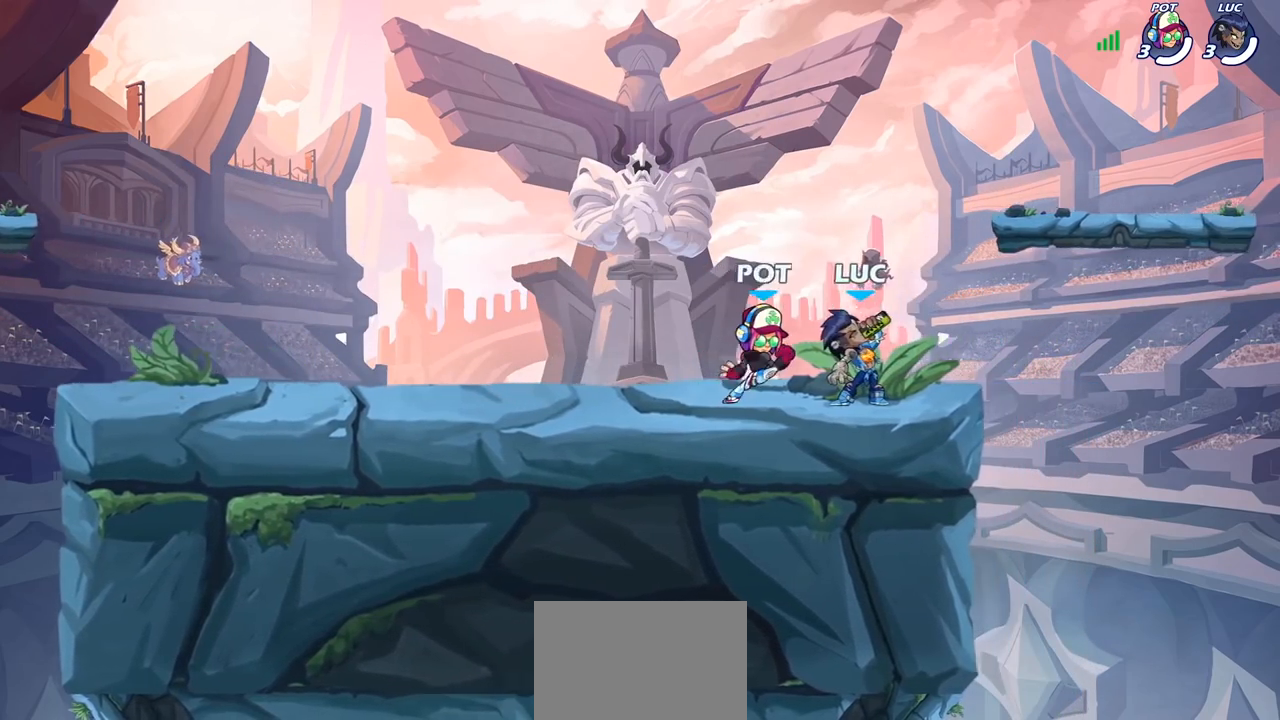
{"buttons": [], "left_stick": "down-left", "right_stick": "center", "events": [[400, "left_stick", "right"], [500, "left_stick", "down-left"]]}
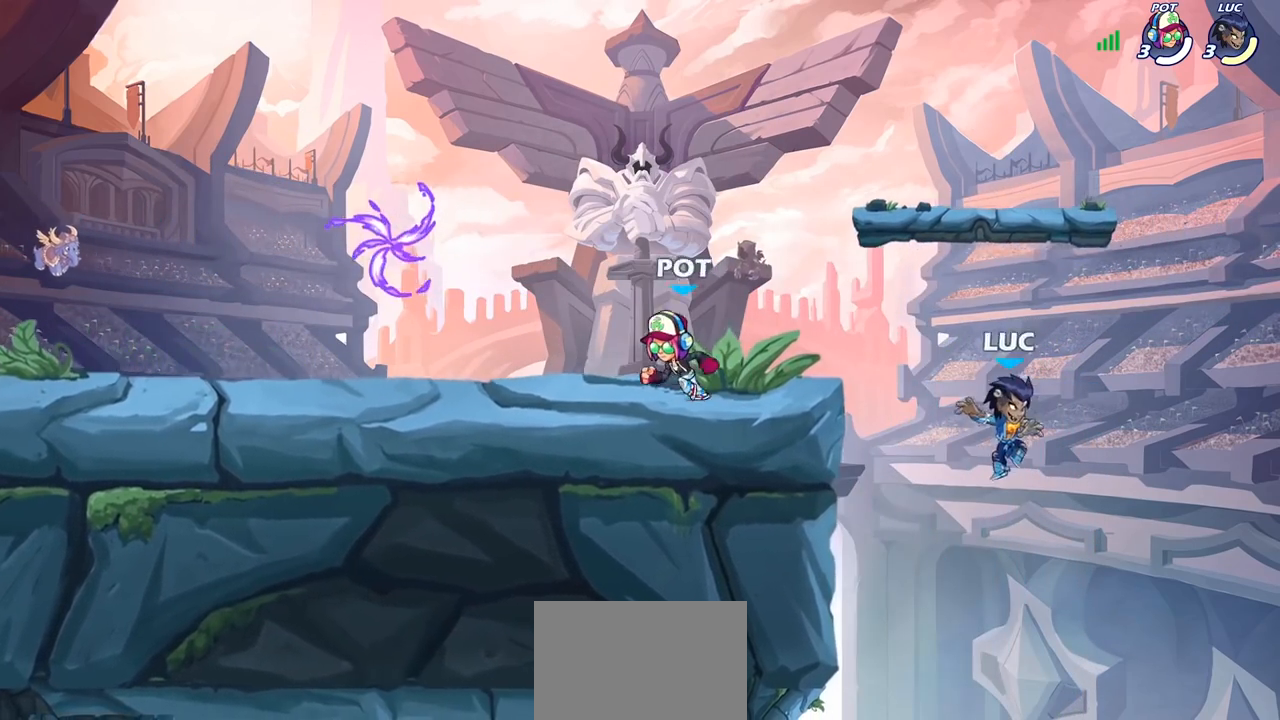
{"buttons": ["CROSS"], "left_stick": "left", "right_stick": "center", "events": [[150, "CROSS", "down"], [183, "left_stick", "left"], [250, "CROSS", "up"], [433, "CROSS", "down"]]}
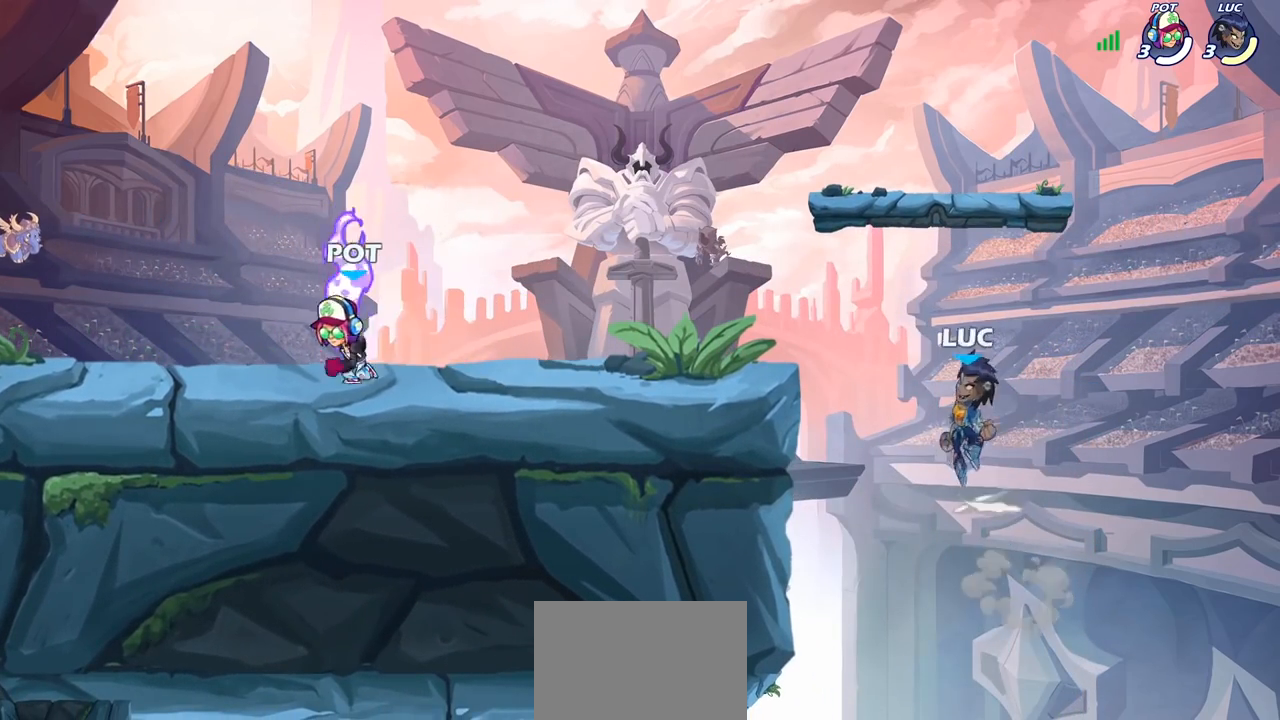
{"buttons": [], "left_stick": "down-right", "right_stick": "center", "events": [[83, "CROSS", "up"], [183, "left_stick", "down-left"], [350, "left_stick", "down-right"]]}
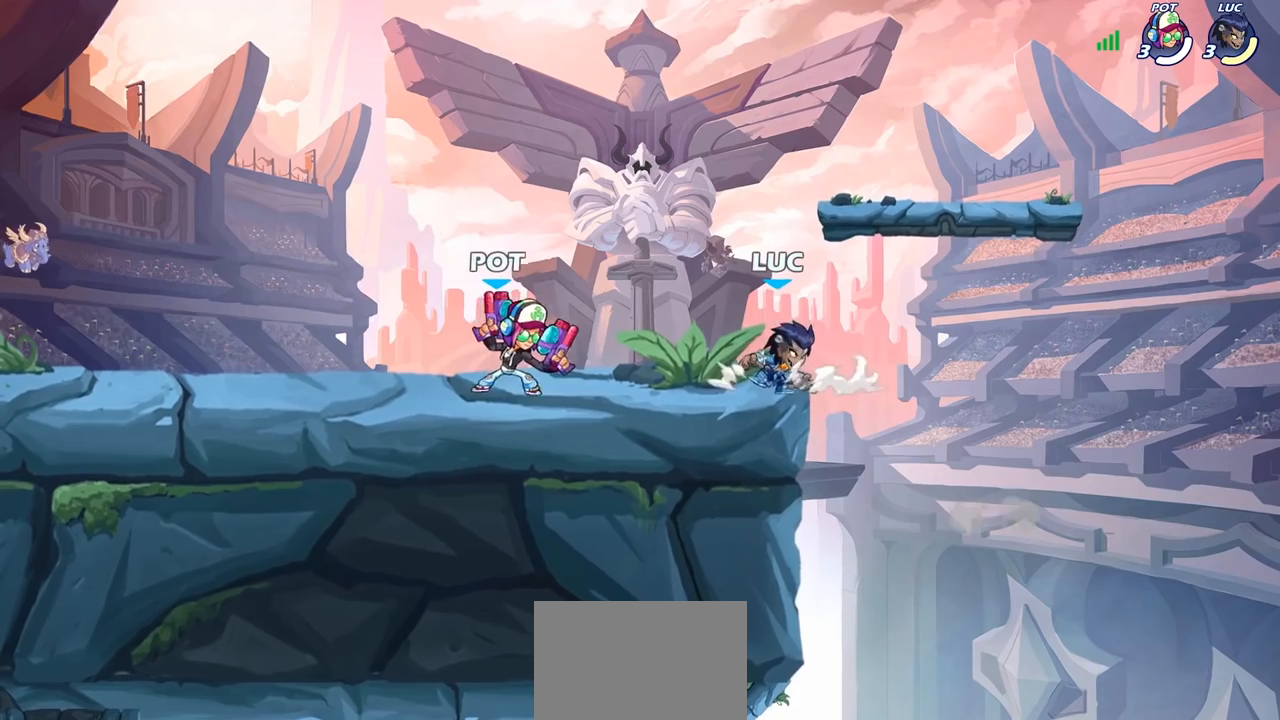
{"buttons": [], "left_stick": "up-left", "right_stick": "center", "events": [[17, "left_stick", "left"], [117, "left_stick", "center"], [483, "left_stick", "up-left"]]}
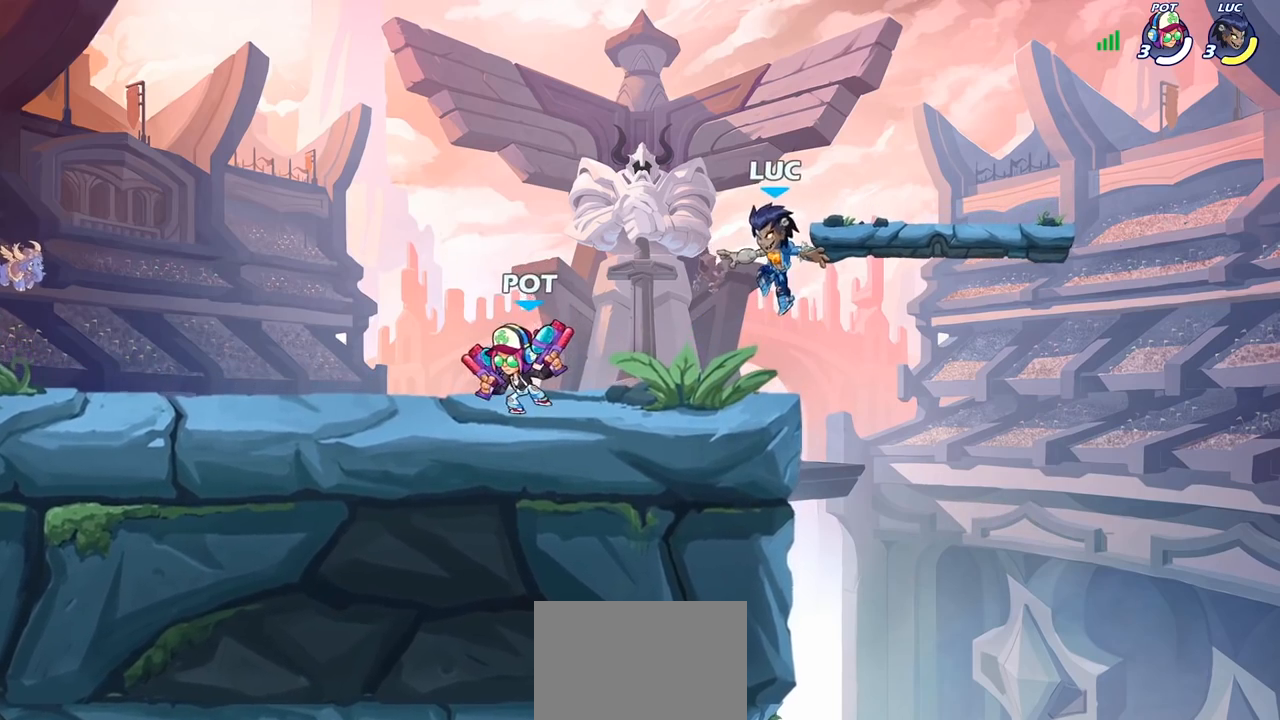
{"buttons": [], "left_stick": "up-right", "right_stick": "center", "events": [[17, "R2", "down"], [33, "CROSS", "down"], [50, "R1", "down"], [83, "left_stick", "up"], [217, "CROSS", "up"], [217, "R1", "up"], [217, "R2", "up"], [233, "left_stick", "up-right"]]}
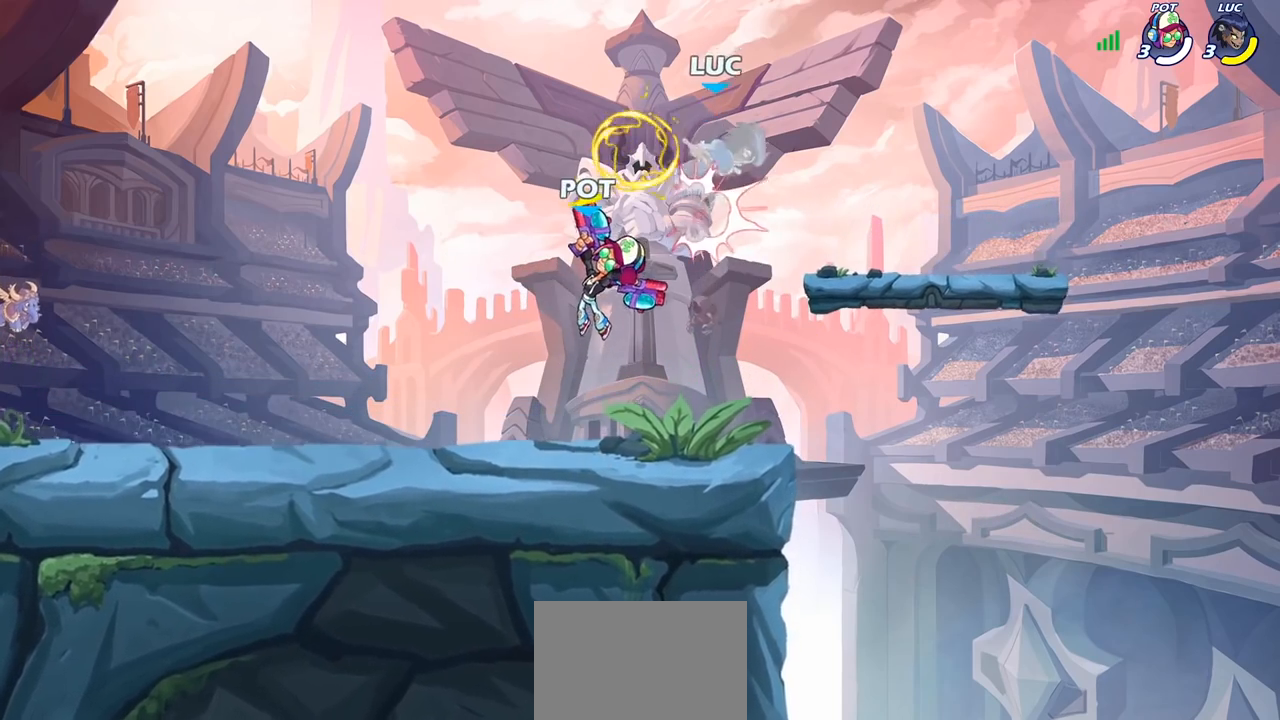
{"buttons": [], "left_stick": "right", "right_stick": "center", "events": [[50, "left_stick", "left"], [233, "left_stick", "right"]]}
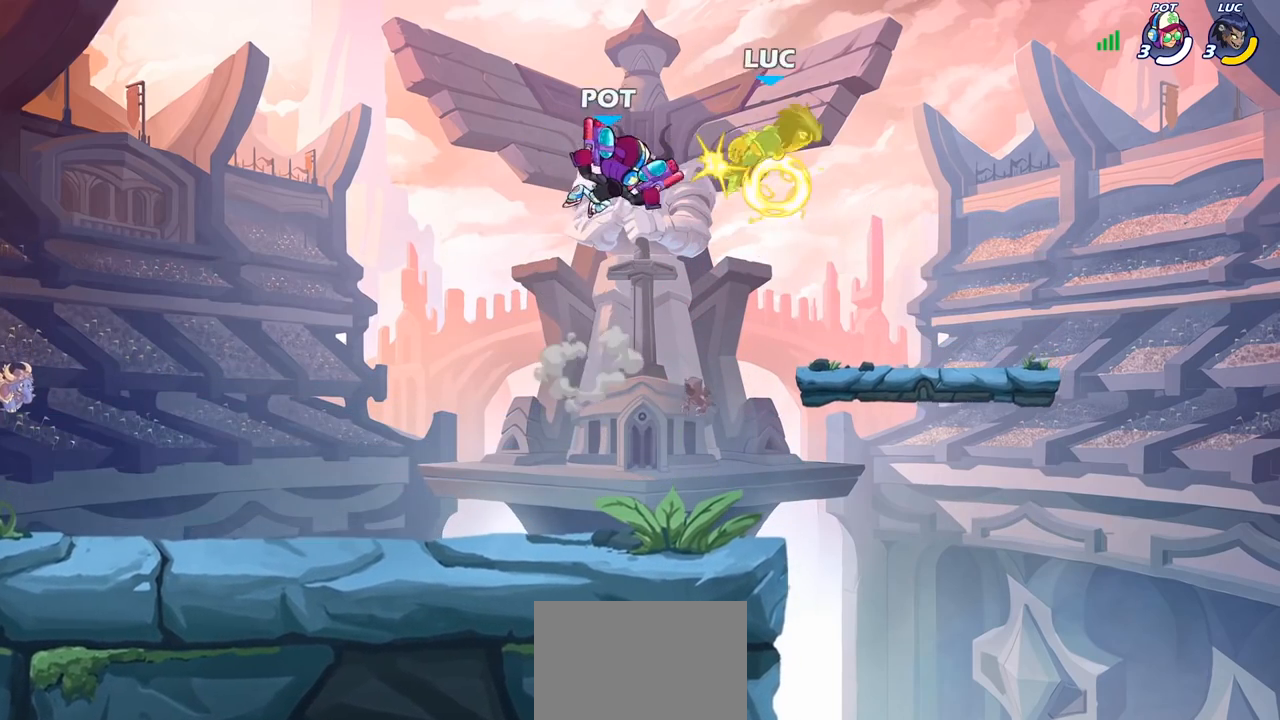
{"buttons": [], "left_stick": "down-left", "right_stick": "center", "events": [[200, "left_stick", "left"], [350, "left_stick", "down-left"]]}
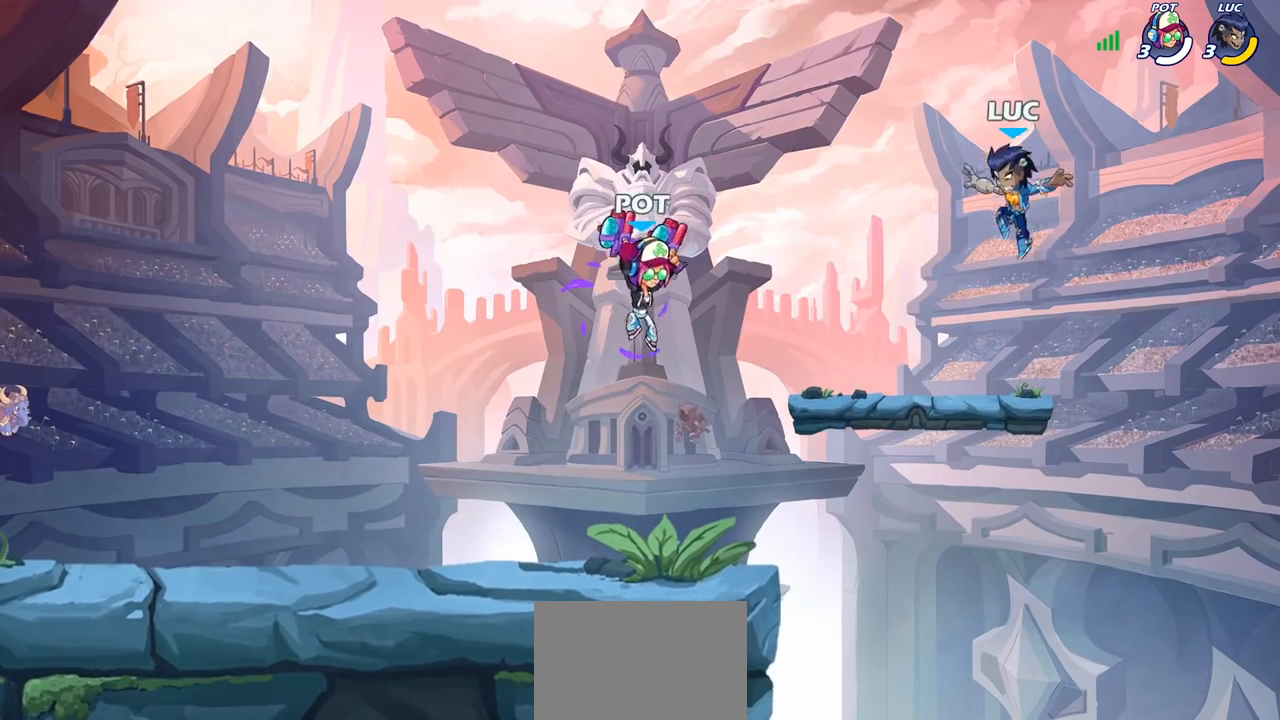
{"buttons": [], "left_stick": "up-left", "right_stick": "center", "events": [[133, "left_stick", "up-right"], [250, "left_stick", "up-left"], [383, "left_stick", "right"], [483, "left_stick", "up-left"]]}
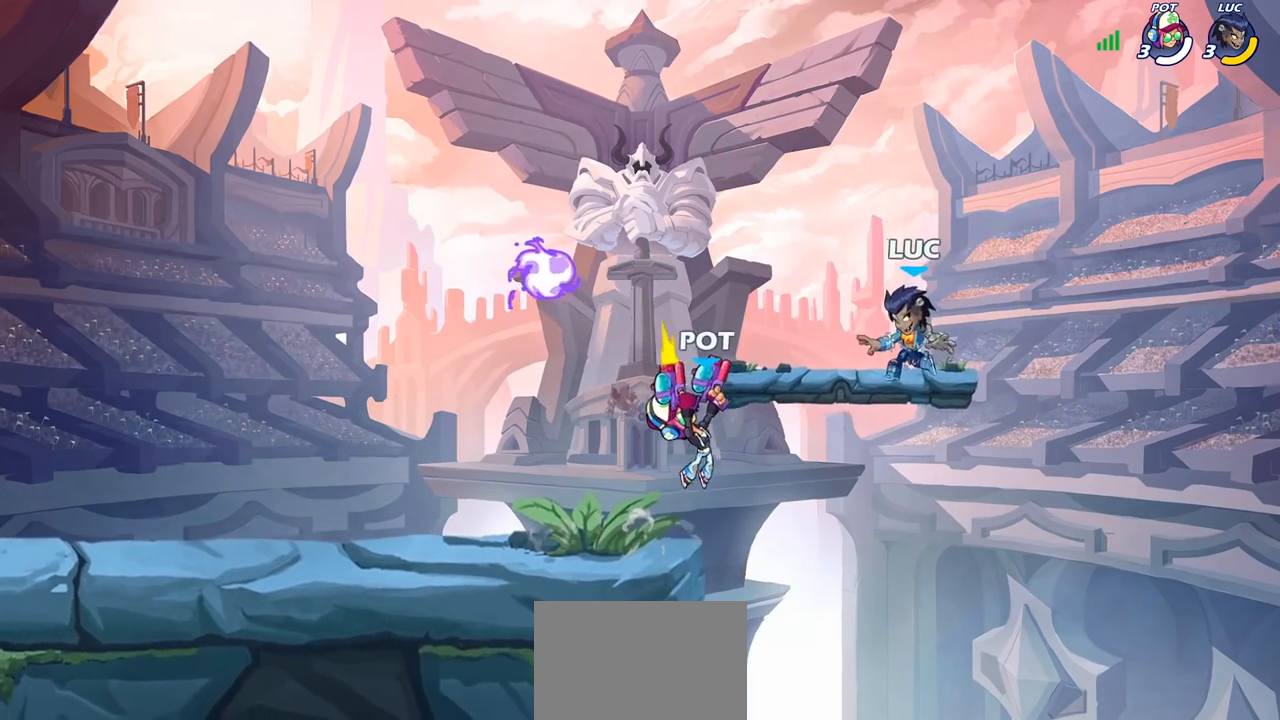
{"buttons": ["CROSS"], "left_stick": "down-left", "right_stick": "center", "events": [[250, "left_stick", "down-left"], [283, "R2", "down"], [300, "SQUARE", "down"], [350, "R2", "up"], [383, "SQUARE", "up"], [500, "CROSS", "down"]]}
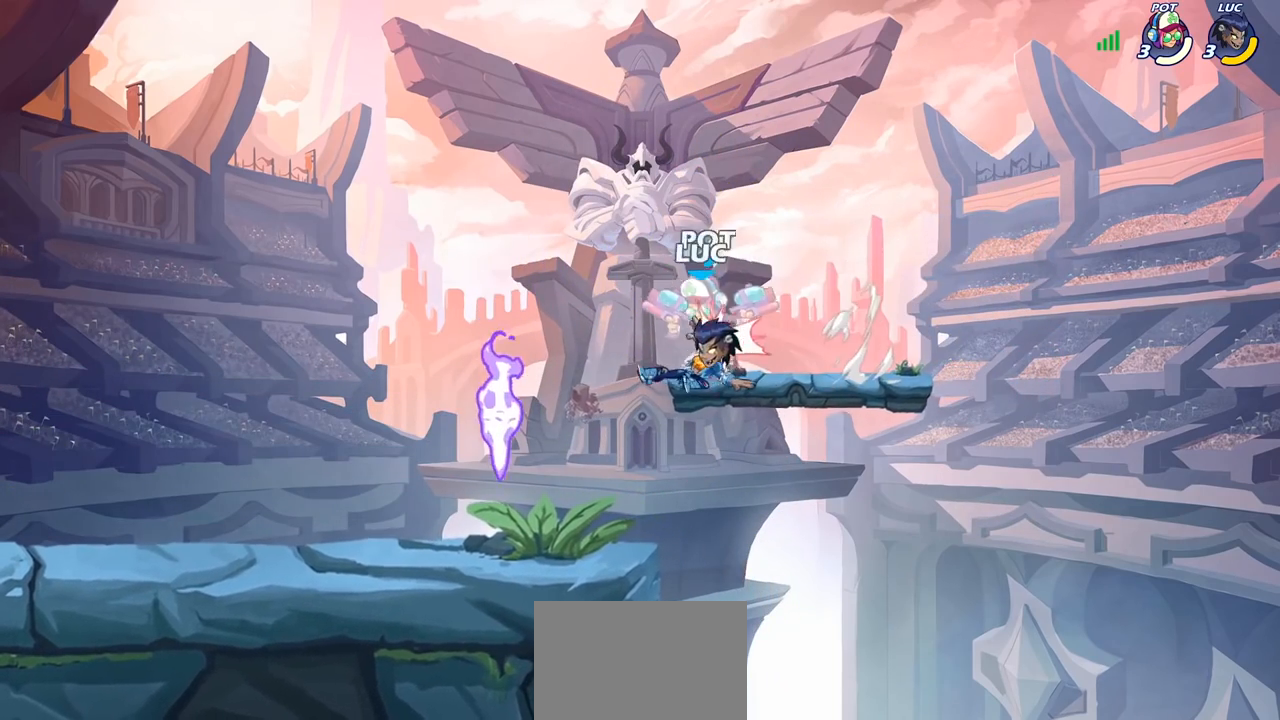
{"buttons": [], "left_stick": "center", "right_stick": "center", "events": [[33, "CIRCLE", "down"], [67, "CROSS", "up"], [317, "CIRCLE", "up"], [333, "left_stick", "center"]]}
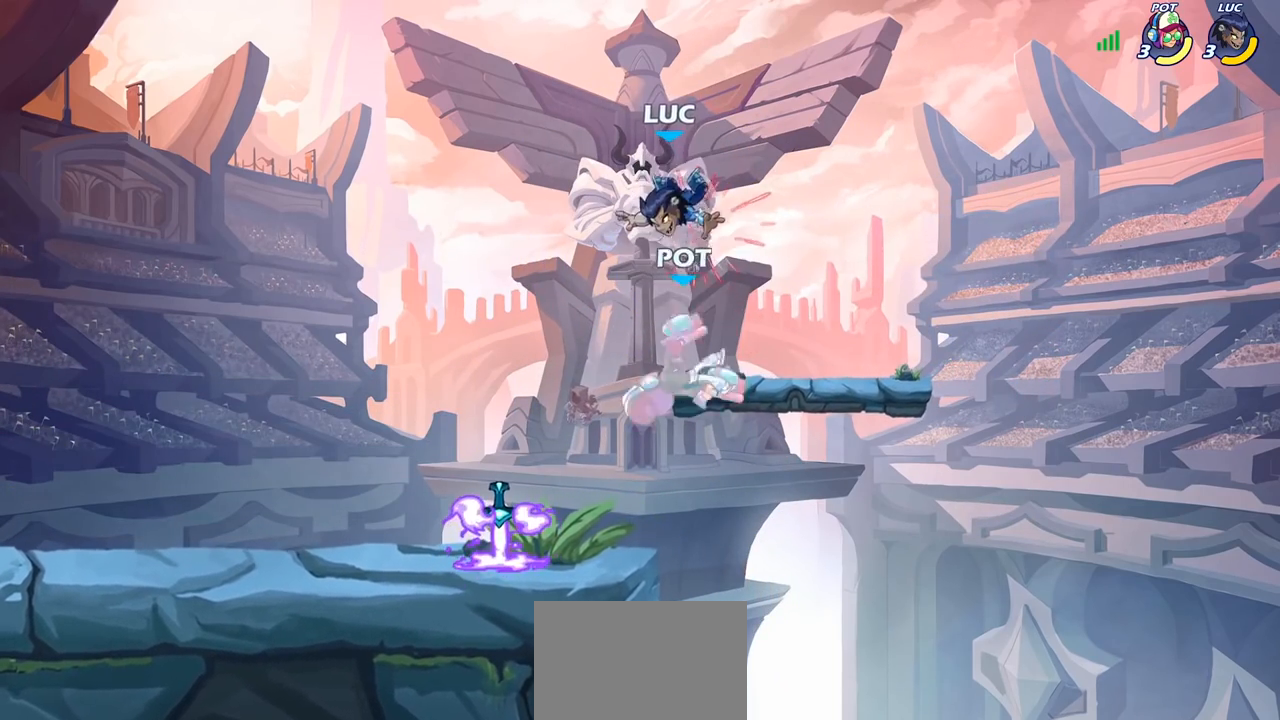
{"buttons": [], "left_stick": "up-right", "right_stick": "center", "events": [[133, "CIRCLE", "down"], [167, "left_stick", "left"], [217, "CIRCLE", "up"], [350, "left_stick", "up-right"]]}
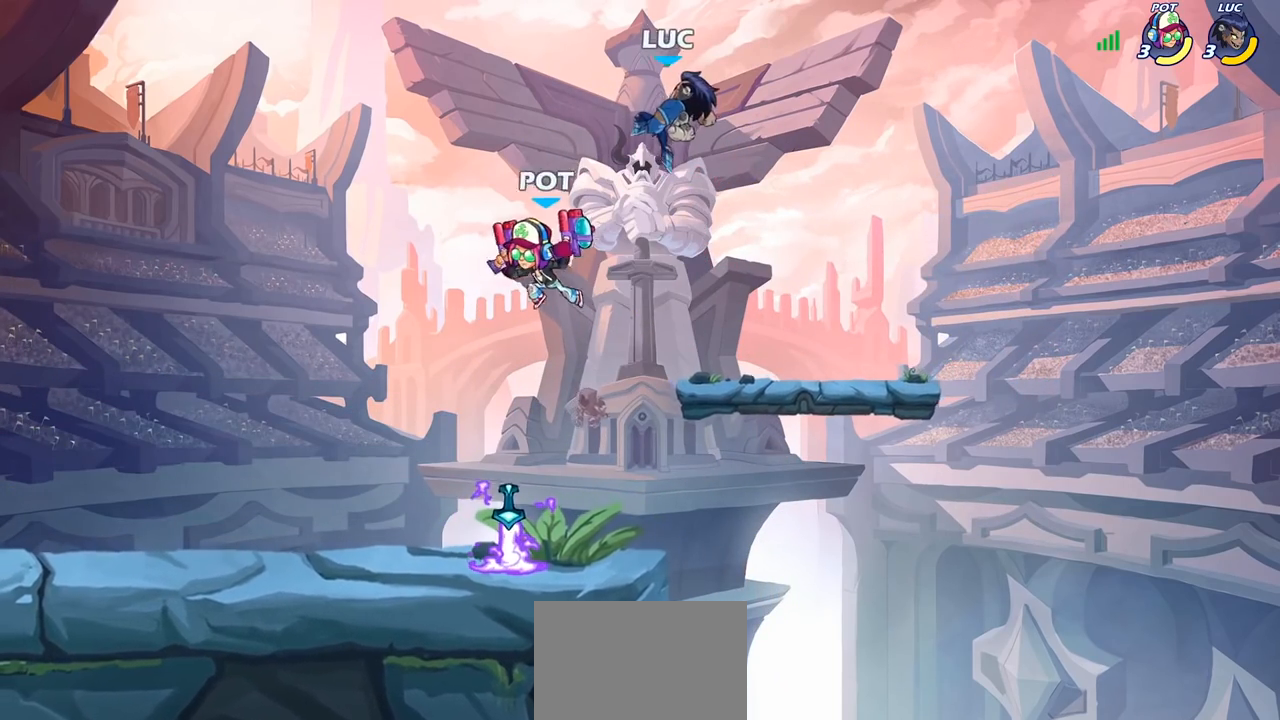
{"buttons": [], "left_stick": "down-right", "right_stick": "center", "events": [[33, "left_stick", "up-left"], [133, "left_stick", "left"], [283, "left_stick", "down-right"]]}
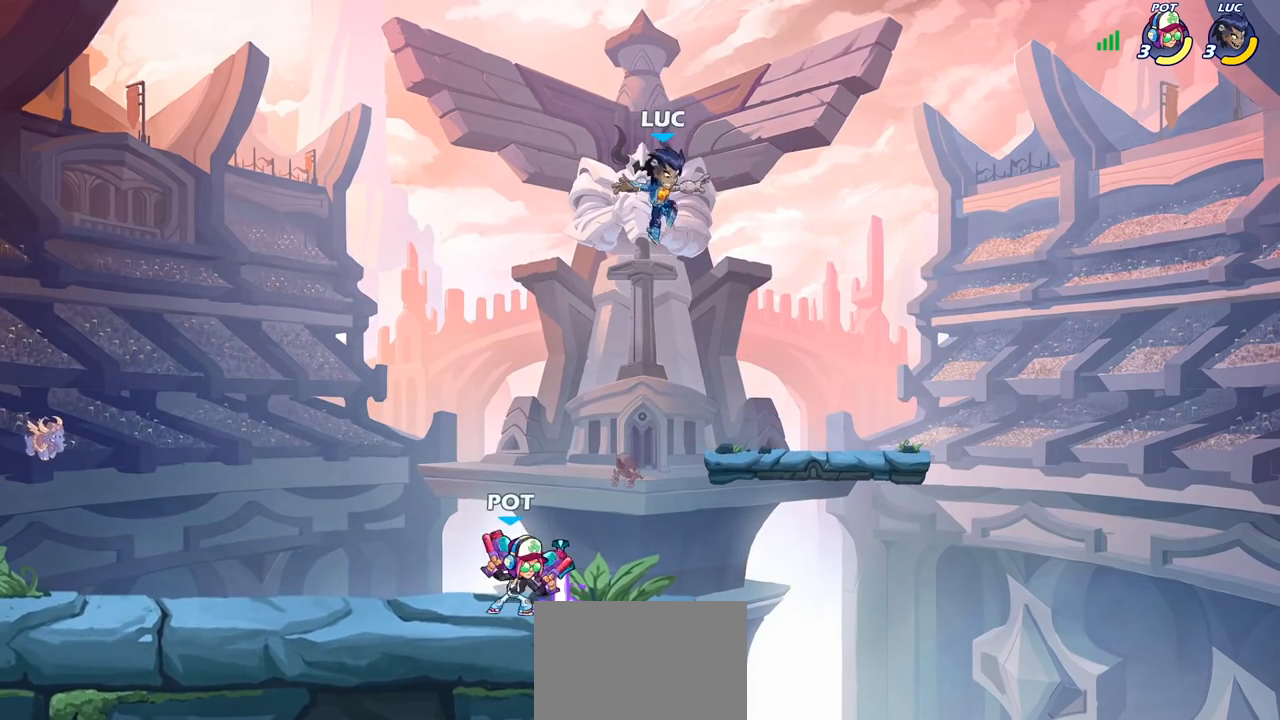
{"buttons": [], "left_stick": "right", "right_stick": "center", "events": [[150, "left_stick", "right"], [283, "left_stick", "up-left"], [433, "left_stick", "right"]]}
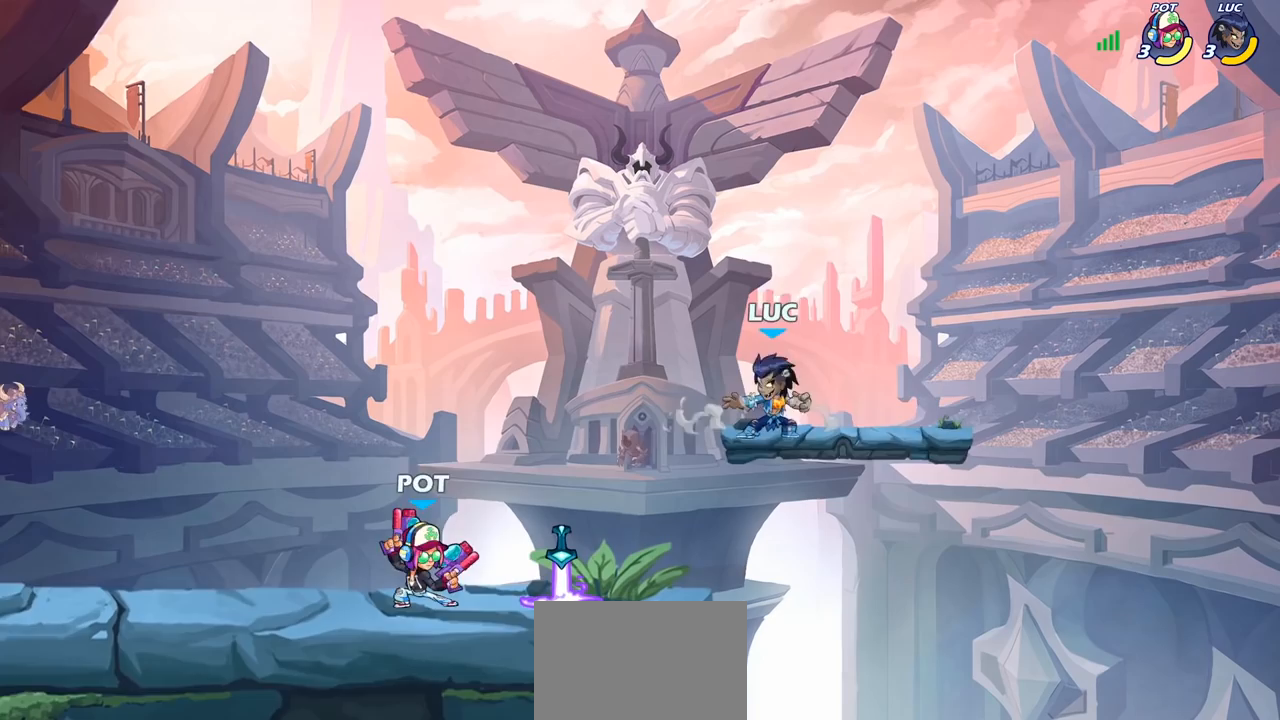
{"buttons": [], "left_stick": "up-left", "right_stick": "center", "events": [[67, "left_stick", "up-left"], [183, "left_stick", "right"], [500, "left_stick", "up-left"]]}
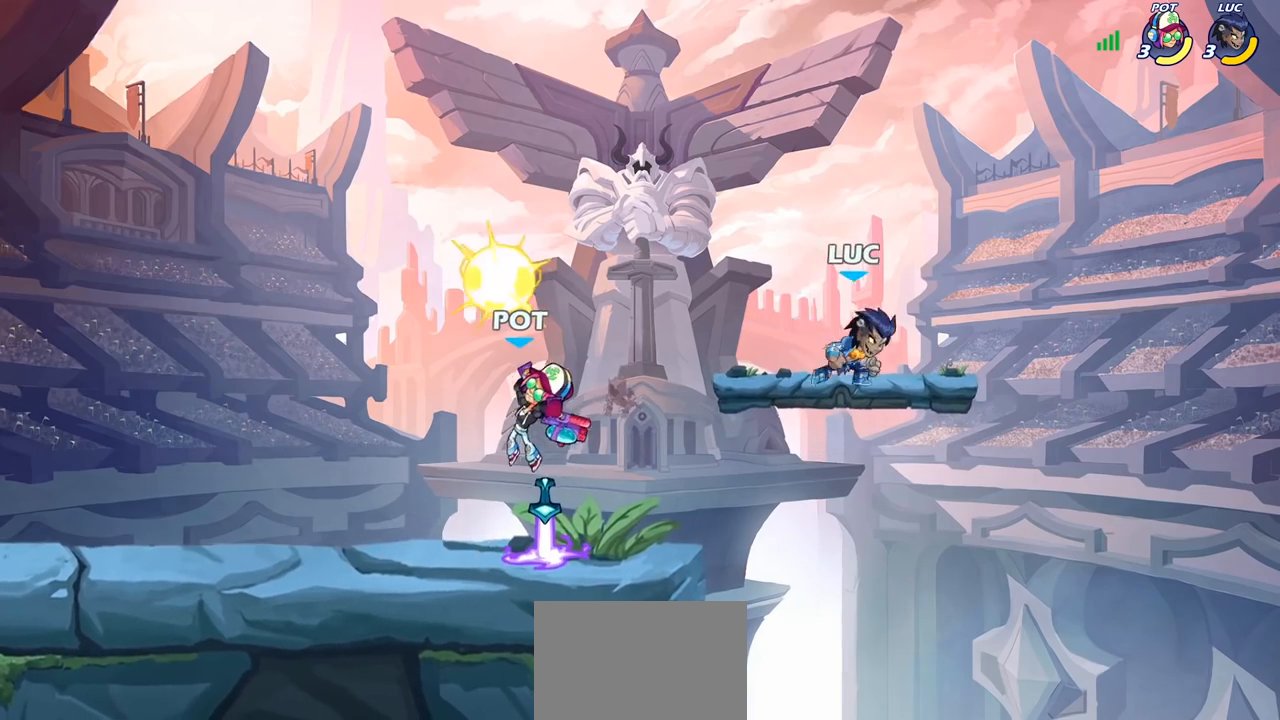
{"buttons": ["SQUARE"], "left_stick": "down-left", "right_stick": "center", "events": [[67, "left_stick", "left"], [267, "left_stick", "down-left"], [383, "R2", "down"], [417, "SQUARE", "down"], [483, "R2", "up"]]}
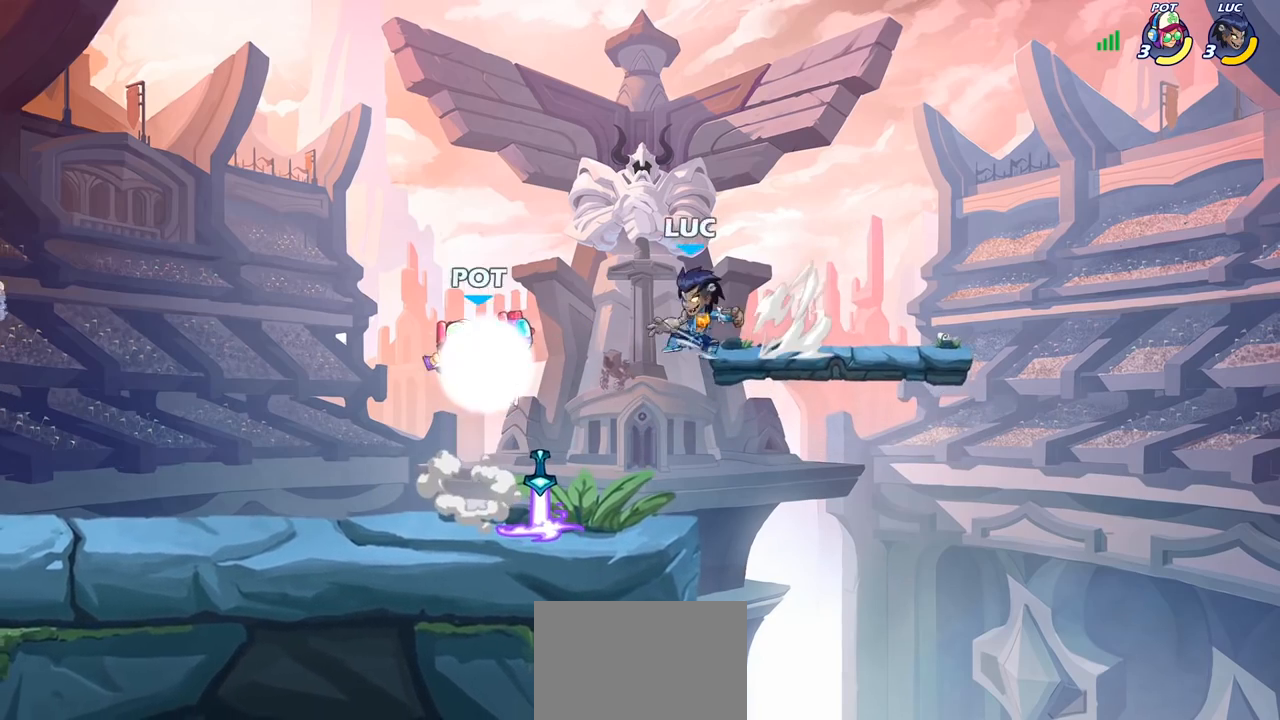
{"buttons": ["CROSS", "R1"], "left_stick": "up-right", "right_stick": "center", "events": [[17, "SQUARE", "up"], [100, "left_stick", "left"], [217, "left_stick", "up-left"], [417, "left_stick", "up-right"], [450, "CROSS", "down"], [483, "R1", "down"]]}
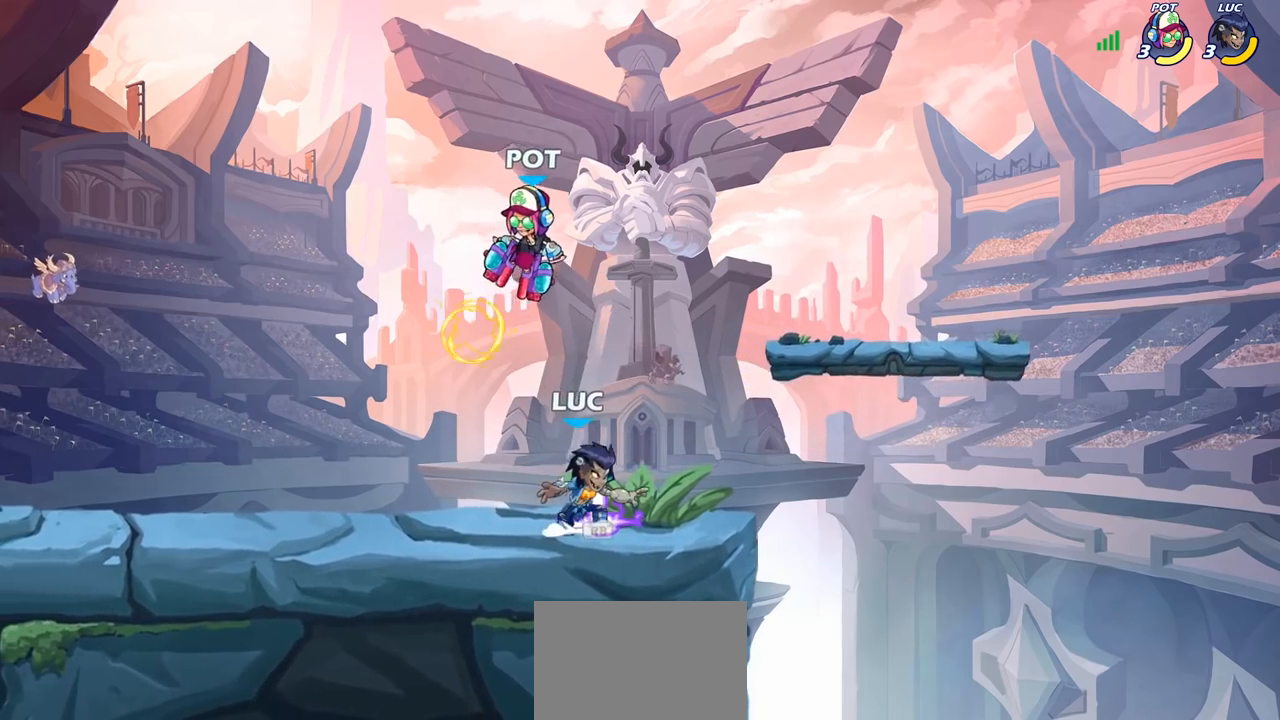
{"buttons": [], "left_stick": "left", "right_stick": "center", "events": [[50, "left_stick", "up-left"], [67, "CROSS", "up"], [83, "R1", "up"], [183, "left_stick", "down-left"], [217, "SQUARE", "down"], [300, "SQUARE", "up"], [467, "left_stick", "left"]]}